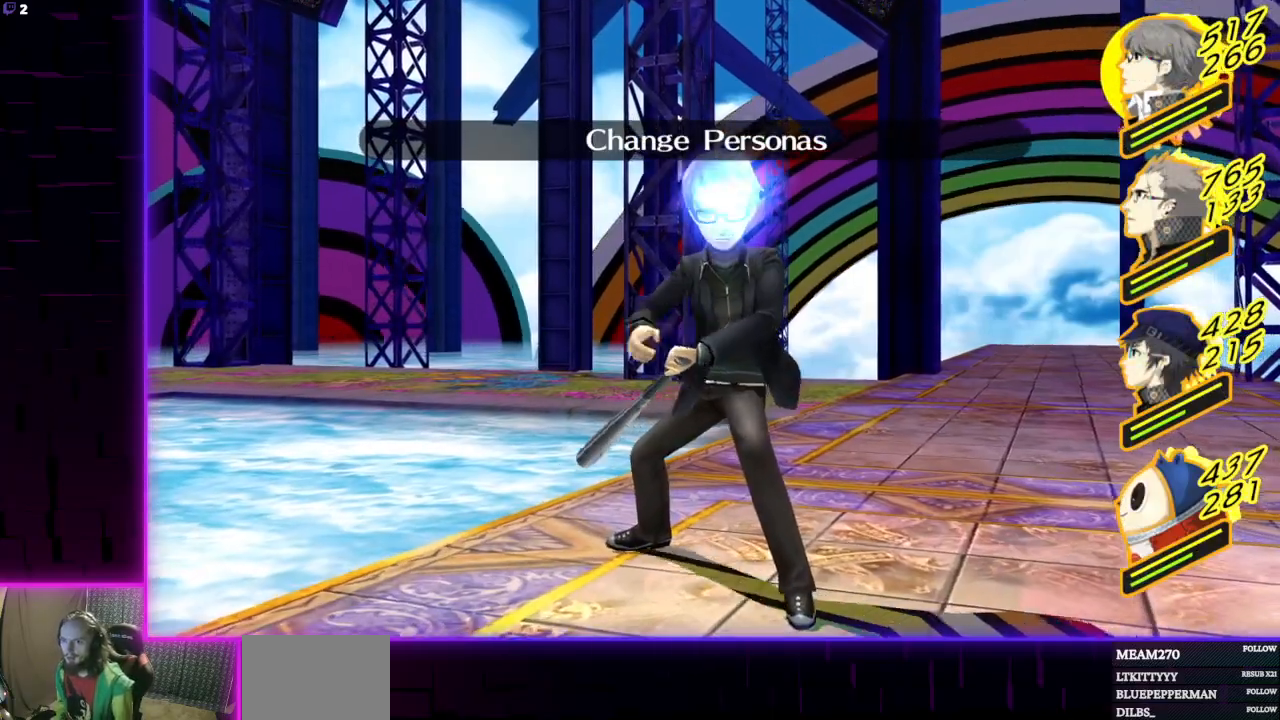
Gameplay with a controller (Xbox layout); each line is a JSON object with the inputs held at the frame after it. "events" lists button and stick changes between this image and that frame as [ms after this image, input, new state], when the widget could be followed in between.
{"buttons": [], "left_stick": "center", "right_stick": "center", "events": [[34, "R2", "up"]]}
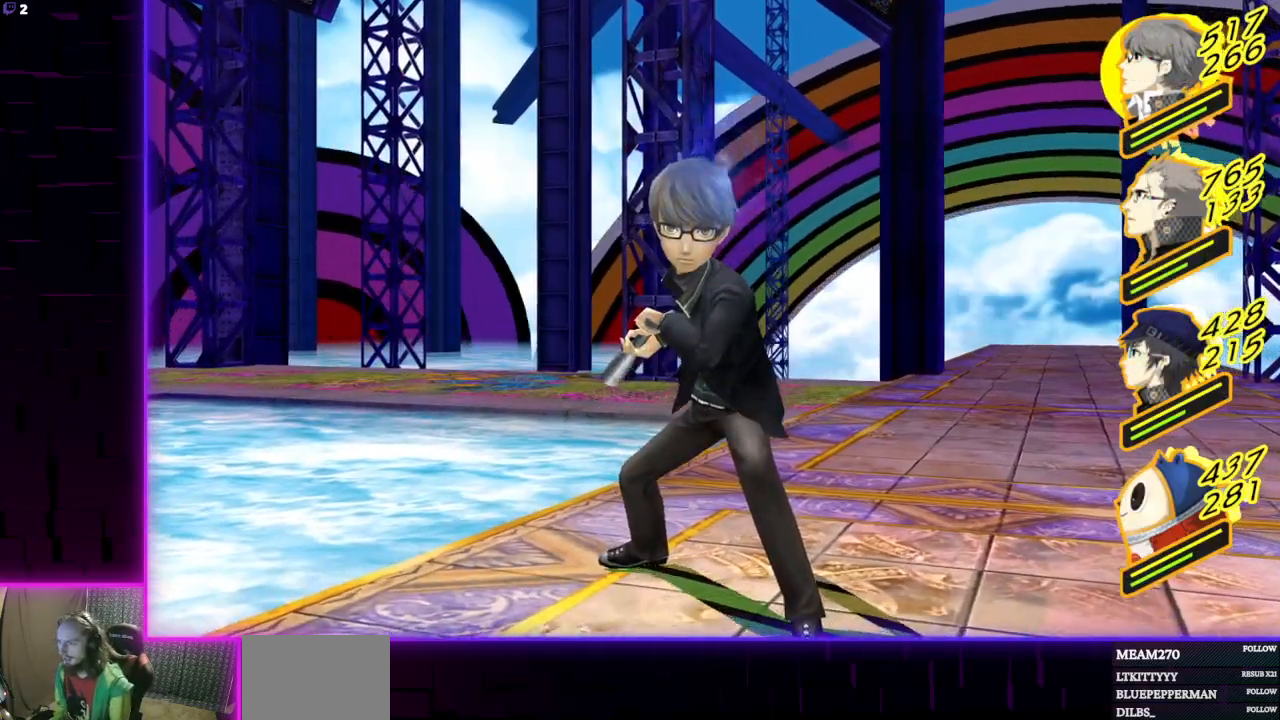
{"buttons": [], "left_stick": "center", "right_stick": "center", "events": [[233, "R2", "down"], [300, "R2", "up"]]}
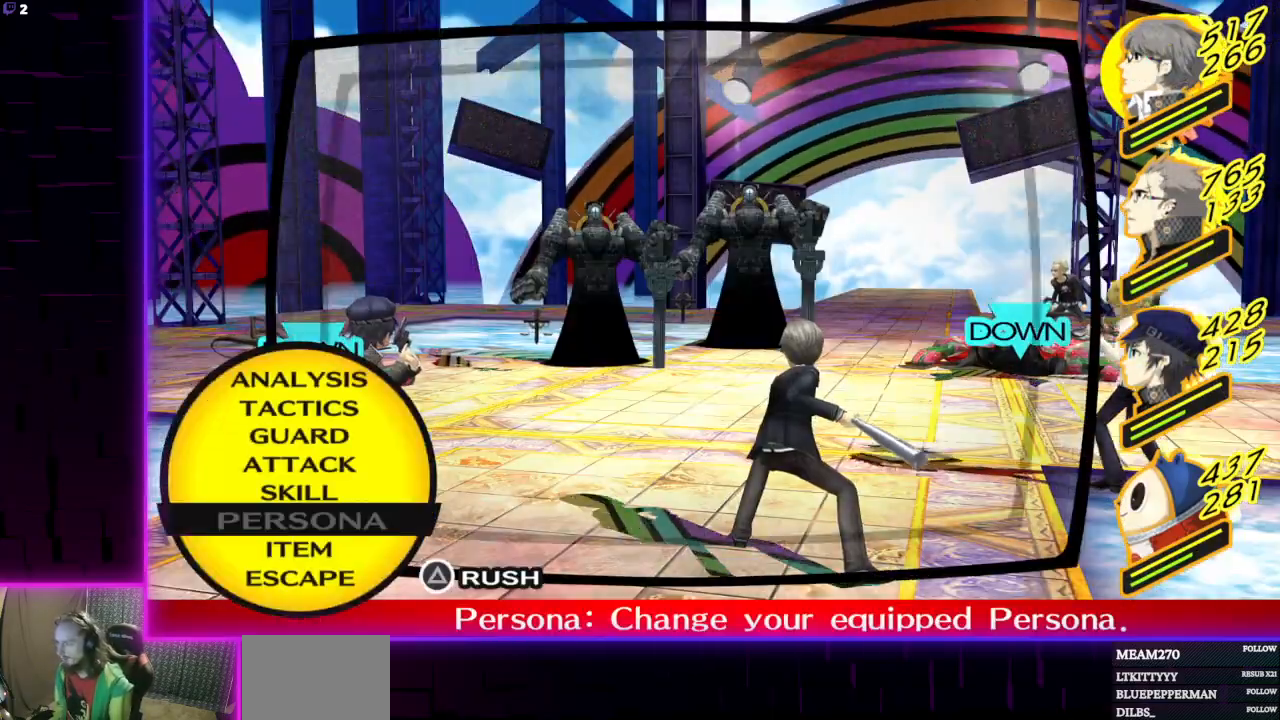
{"buttons": [], "left_stick": "center", "right_stick": "center", "events": [[334, "DPAD_UP", "down"], [434, "DPAD_UP", "up"]]}
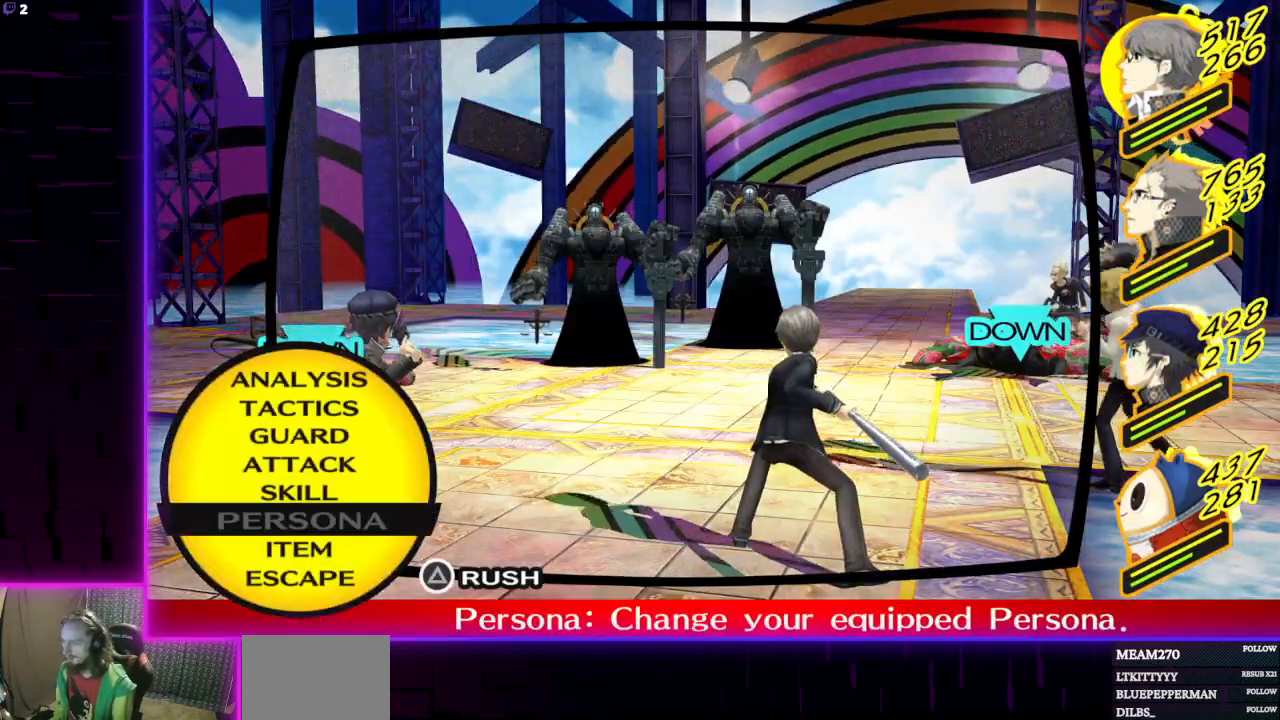
{"buttons": [], "left_stick": "center", "right_stick": "center", "events": [[33, "A", "down"], [167, "A", "up"]]}
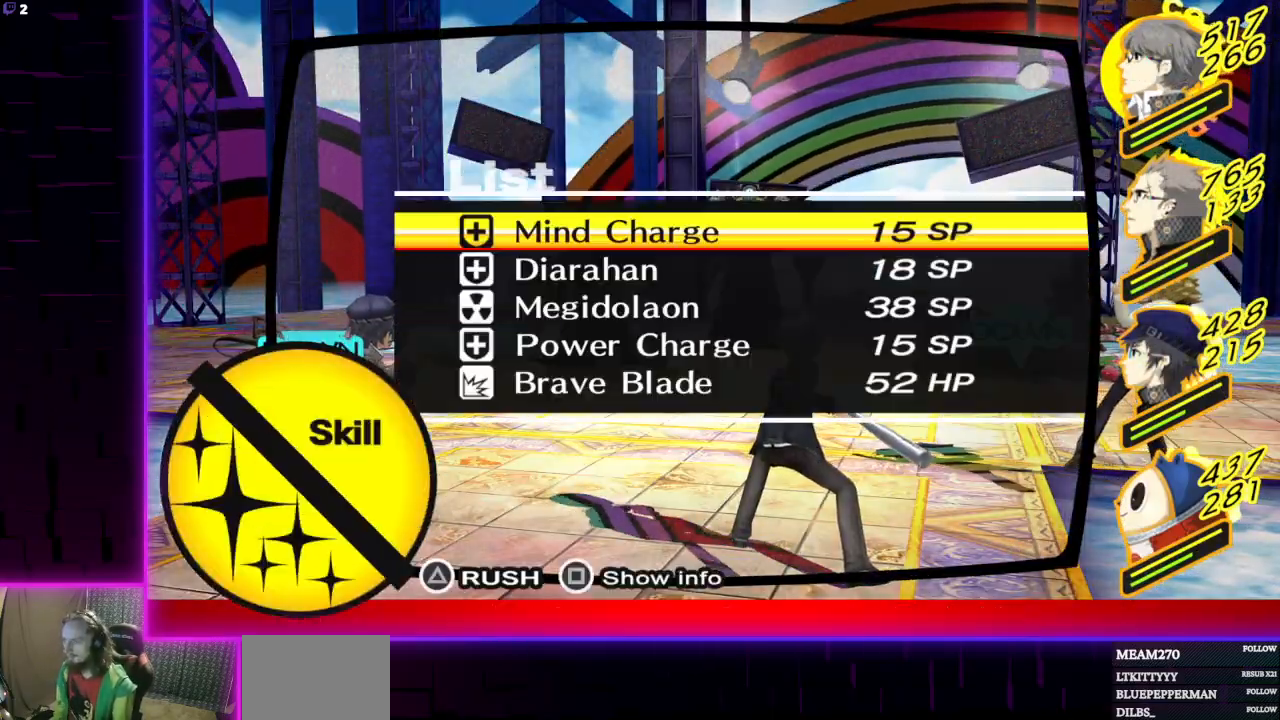
{"buttons": [], "left_stick": "center", "right_stick": "center", "events": []}
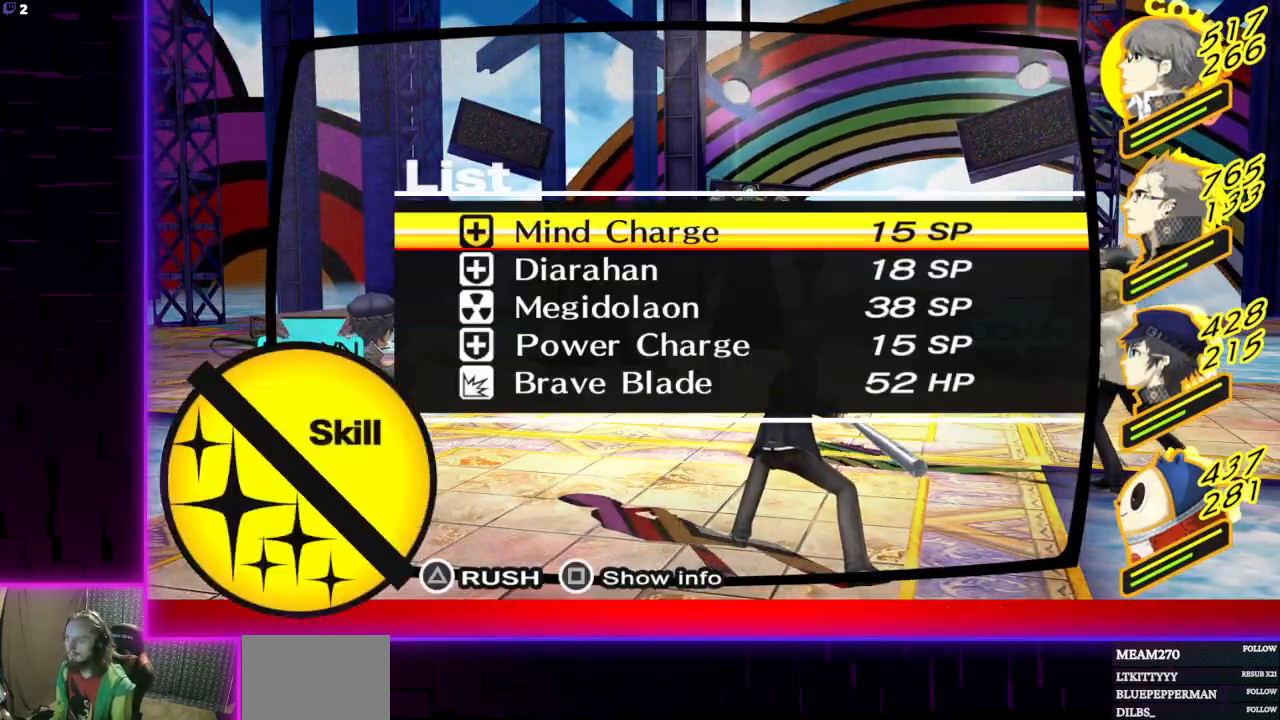
{"buttons": [], "left_stick": "center", "right_stick": "center", "events": [[334, "DPAD_UP", "down"], [434, "DPAD_UP", "up"]]}
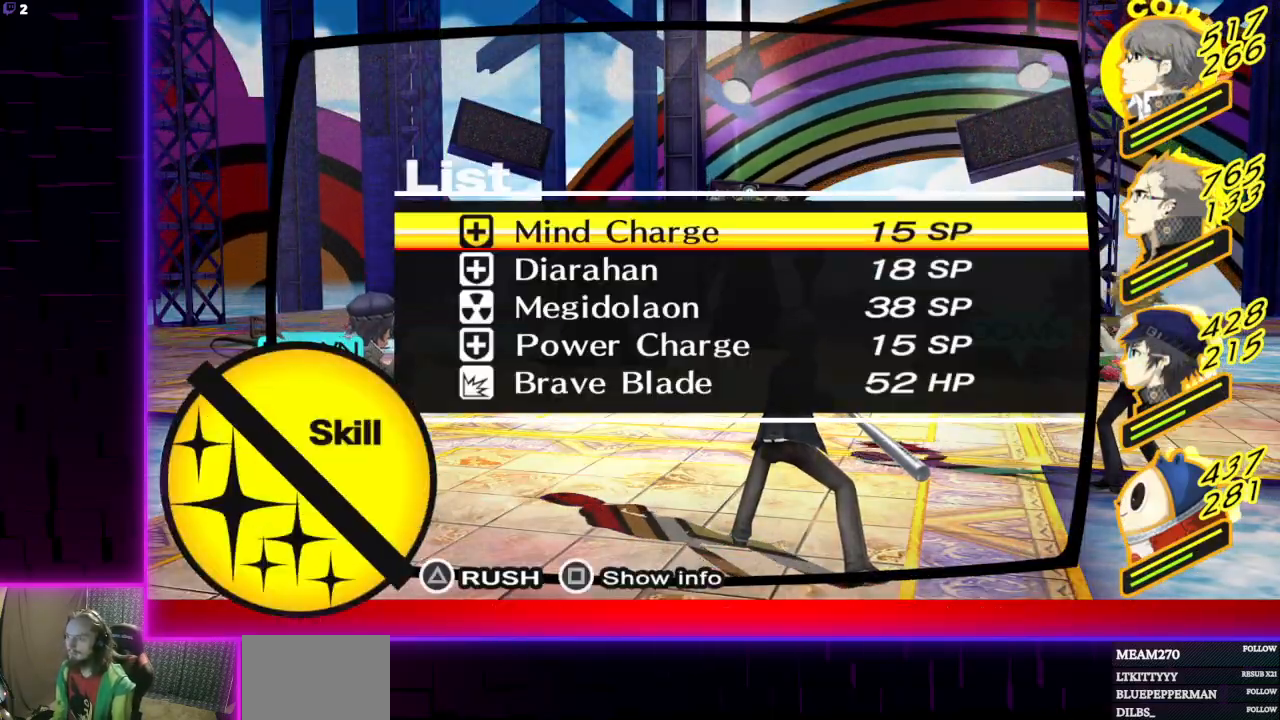
{"buttons": [], "left_stick": "center", "right_stick": "center", "events": [[334, "DPAD_DOWN", "down"], [467, "DPAD_DOWN", "up"]]}
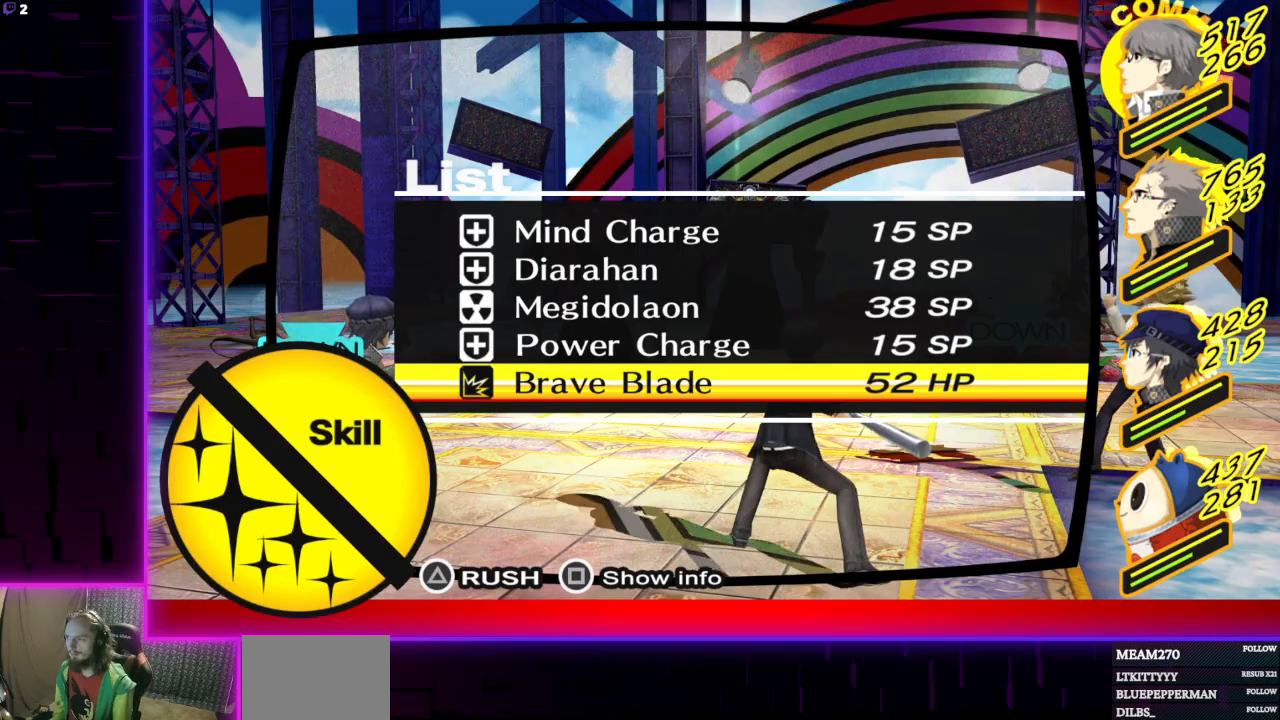
{"buttons": [], "left_stick": "center", "right_stick": "center", "events": [[33, "DPAD_DOWN", "down"], [133, "DPAD_DOWN", "up"]]}
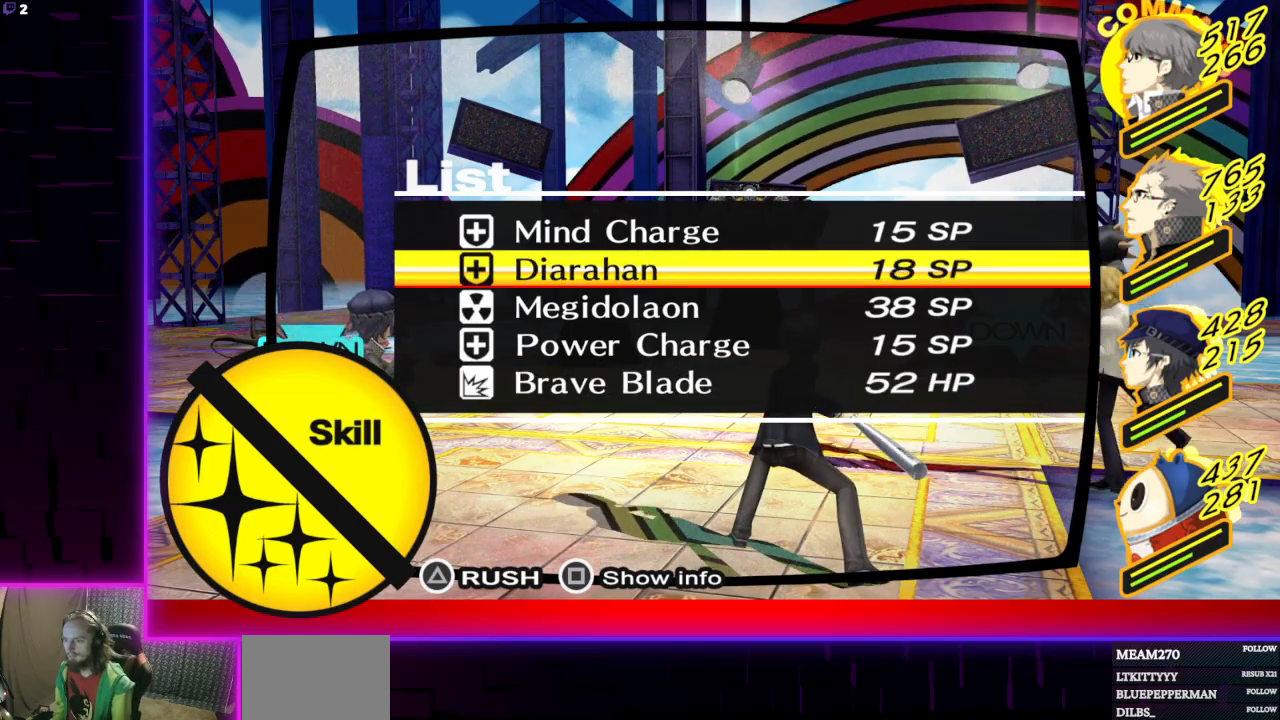
{"buttons": [], "left_stick": "center", "right_stick": "center", "events": []}
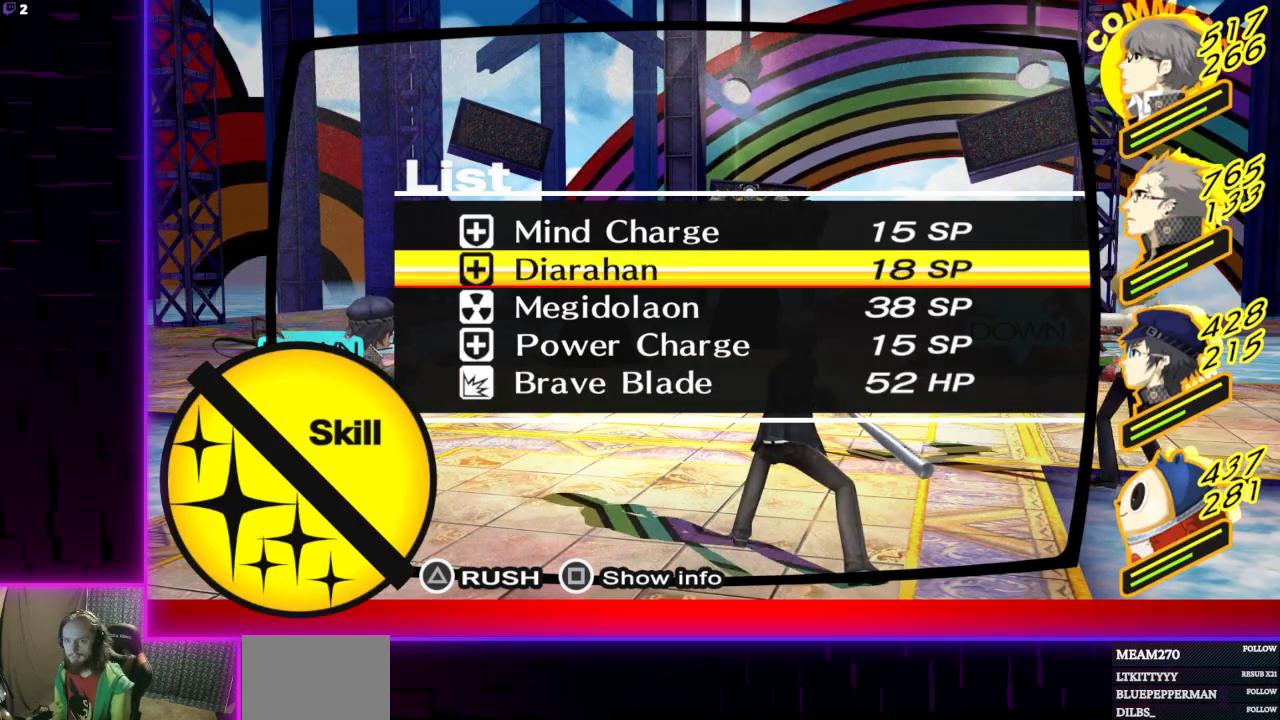
{"buttons": ["B"], "left_stick": "center", "right_stick": "center", "events": [[500, "B", "down"]]}
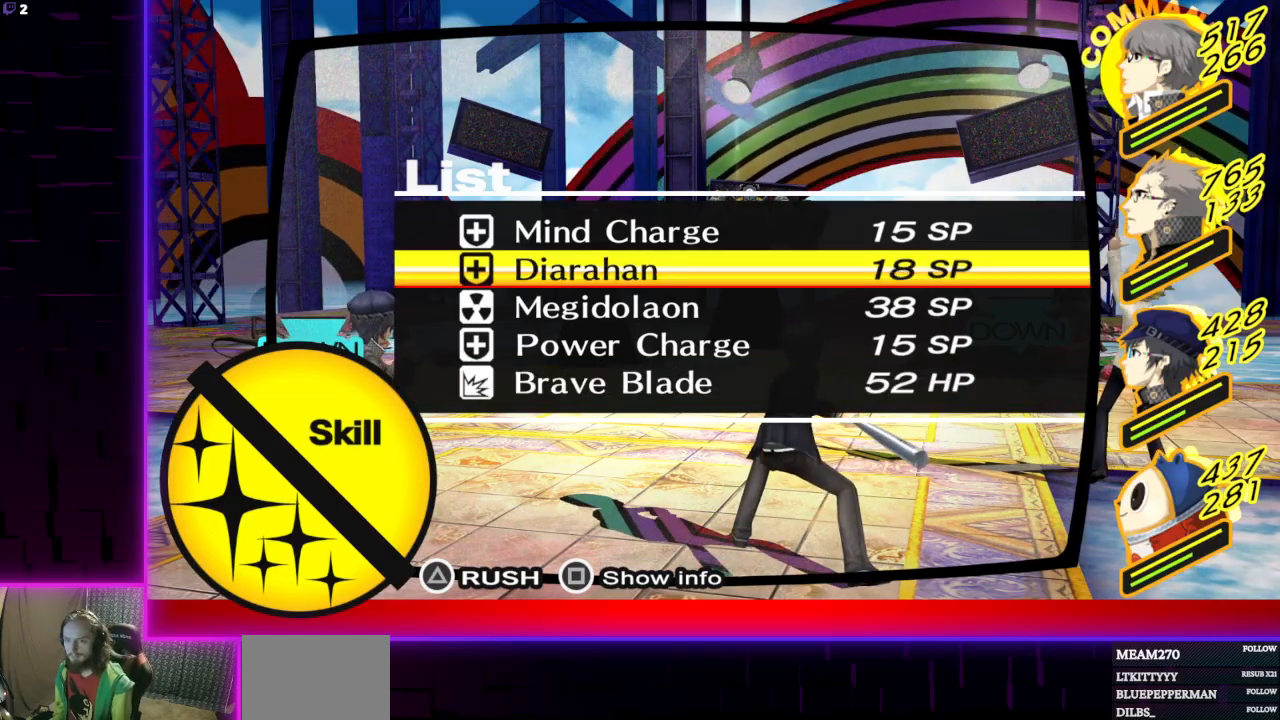
{"buttons": ["DPAD_UP"], "left_stick": "center", "right_stick": "center", "events": [[67, "B", "up"], [334, "DPAD_UP", "down"], [434, "DPAD_UP", "up"], [467, "DPAD_UP", "down"]]}
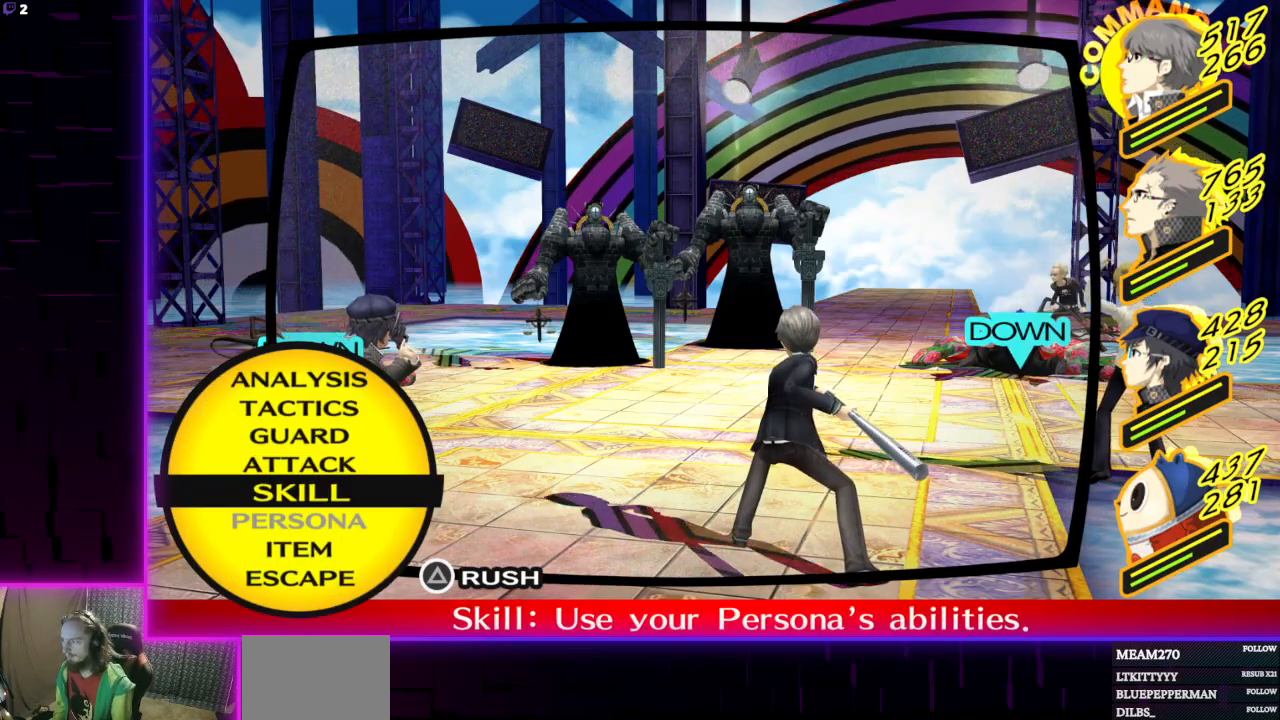
{"buttons": [], "left_stick": "center", "right_stick": "center", "events": [[67, "DPAD_UP", "up"], [133, "A", "down"], [167, "A", "up"]]}
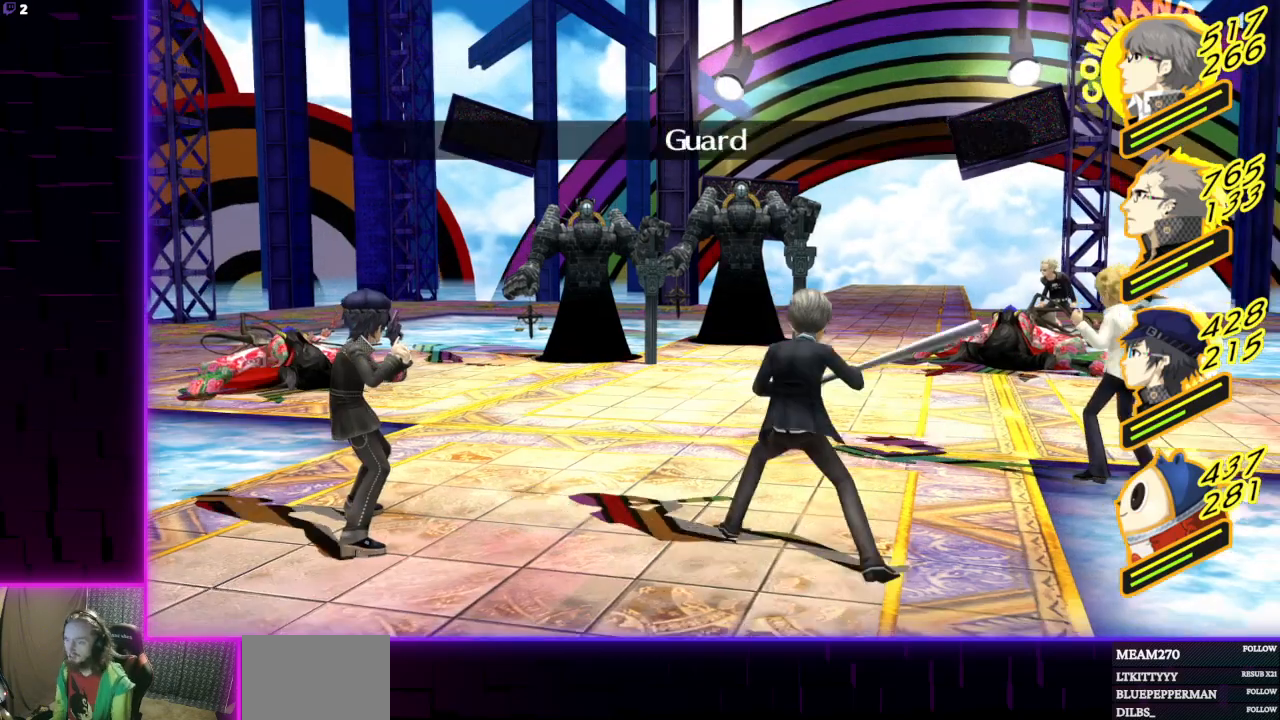
{"buttons": [], "left_stick": "center", "right_stick": "center", "events": []}
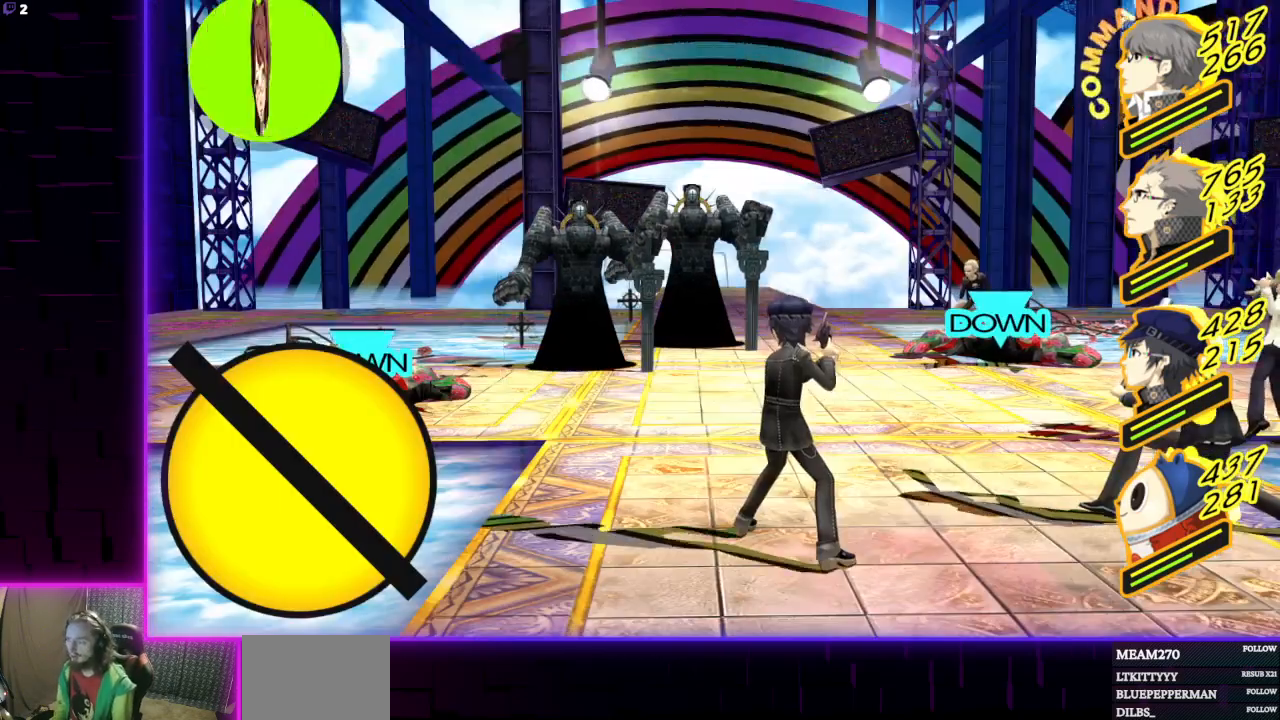
{"buttons": [], "left_stick": "center", "right_stick": "center", "events": [[367, "A", "down"], [467, "A", "up"]]}
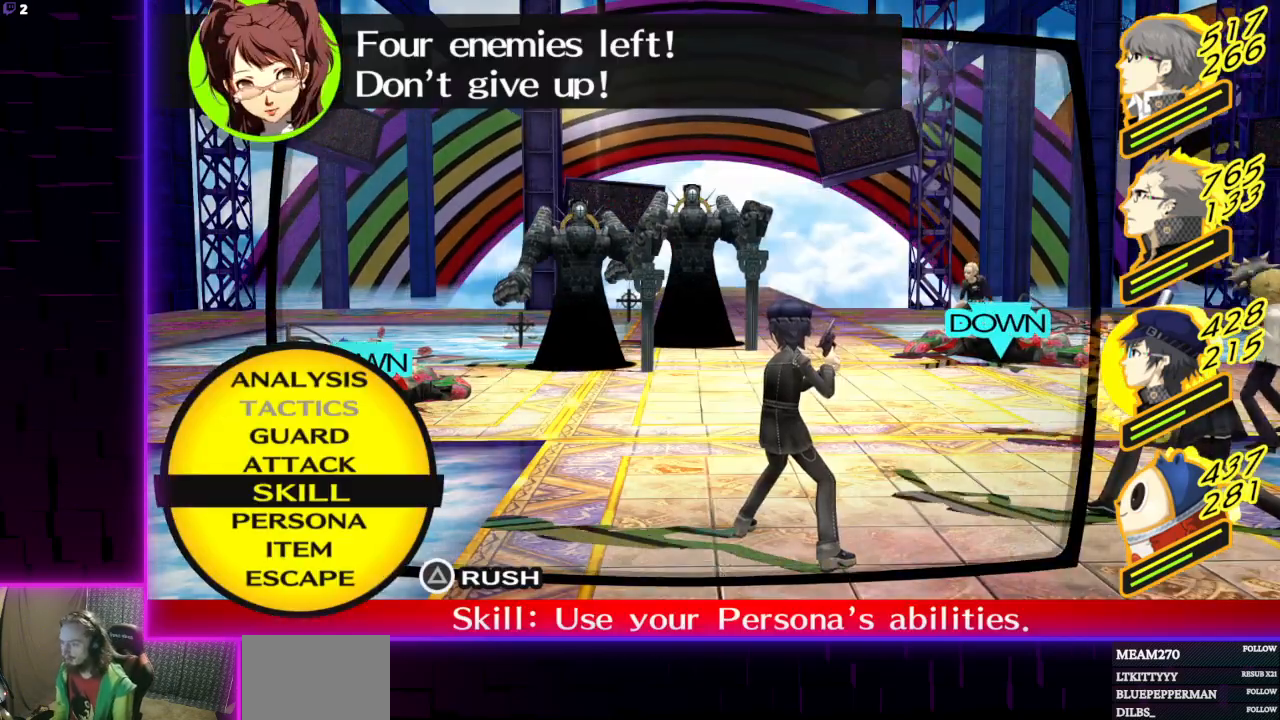
{"buttons": [], "left_stick": "center", "right_stick": "center", "events": []}
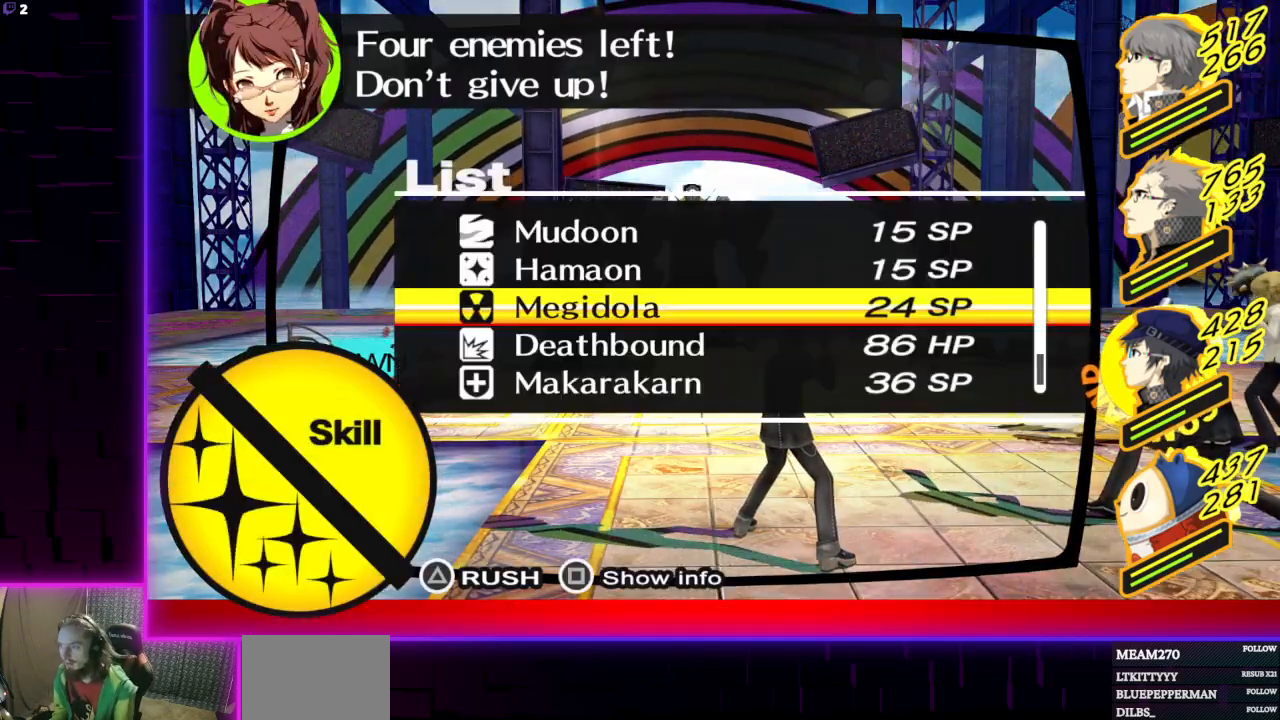
{"buttons": [], "left_stick": "center", "right_stick": "center", "events": [[133, "DPAD_UP", "down"], [233, "DPAD_UP", "up"], [267, "DPAD_UP", "down"], [367, "DPAD_UP", "up"], [400, "DPAD_UP", "down"], [500, "DPAD_UP", "up"]]}
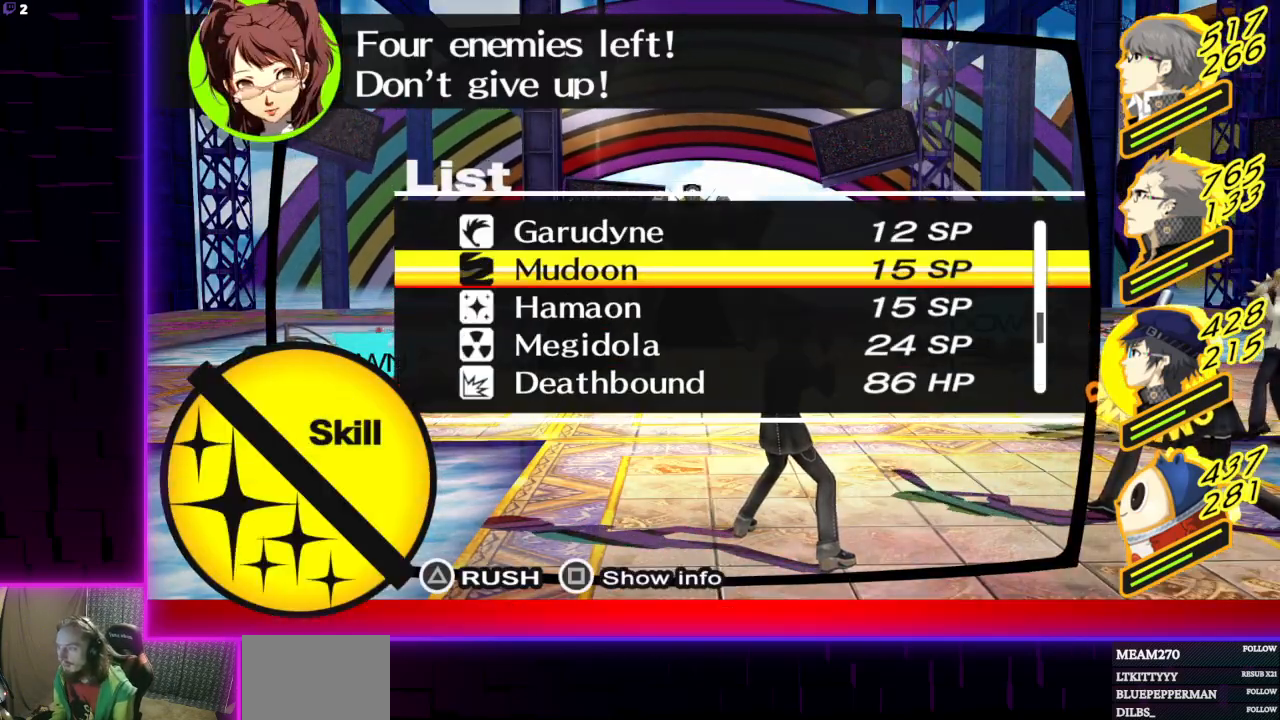
{"buttons": [], "left_stick": "center", "right_stick": "center", "events": [[67, "DPAD_UP", "down"], [201, "DPAD_UP", "up"], [367, "DPAD_DOWN", "down"], [467, "DPAD_DOWN", "up"]]}
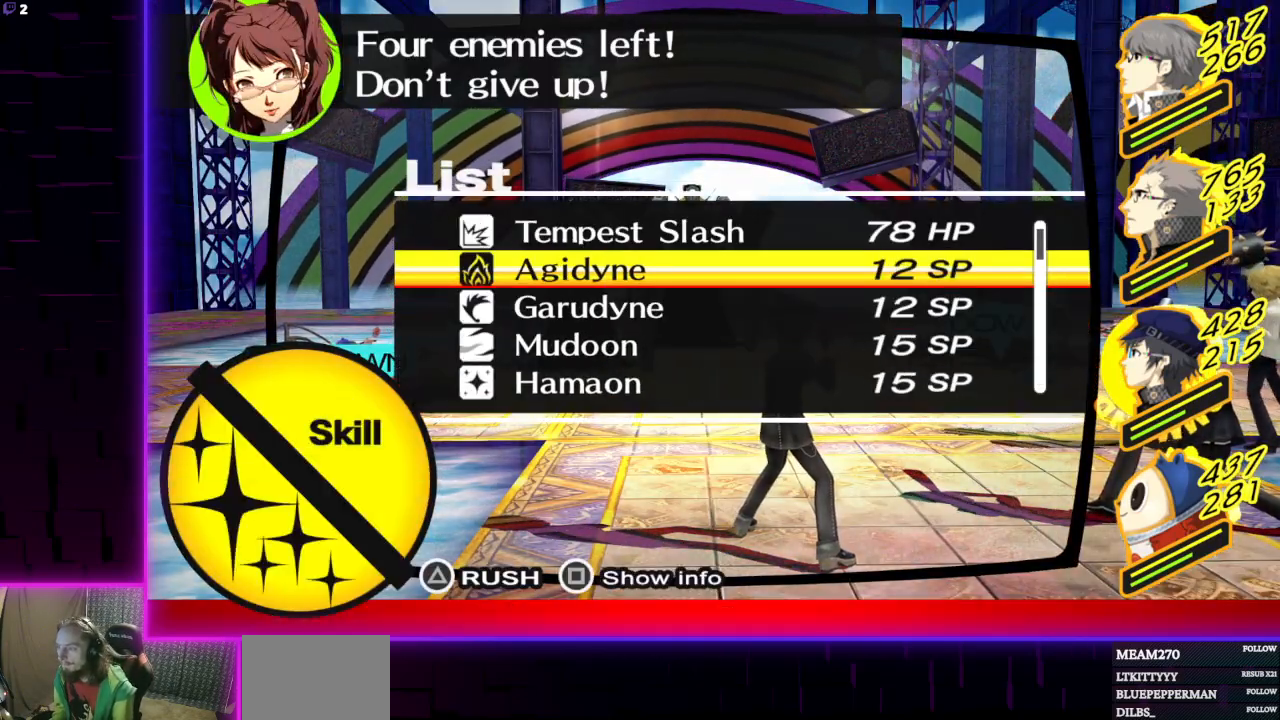
{"buttons": [], "left_stick": "center", "right_stick": "center", "events": [[33, "A", "down"], [100, "A", "up"], [367, "A", "down"], [434, "A", "up"]]}